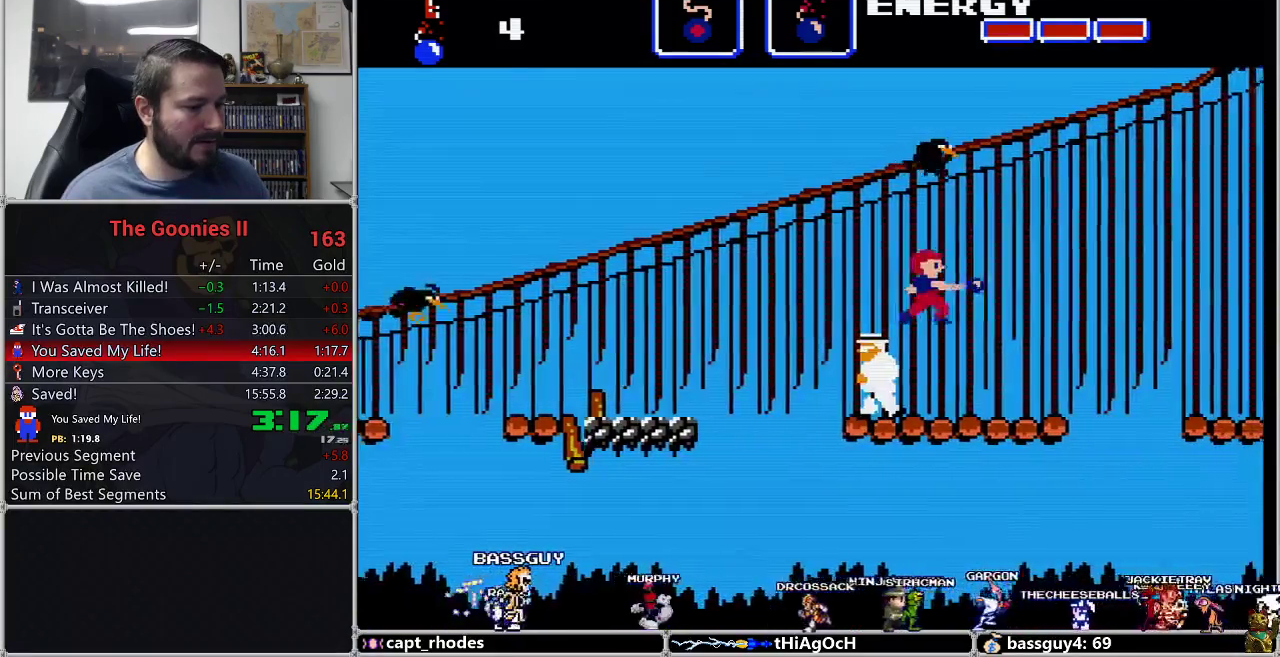
Gameplay with a controller (Nintendo layout); each line is a JSON object with the inputs held at the frame after it. "events" lists button and stick changes between this image and that frame as [ms after this image, input, new state], when the widget could be followed in between. Not read: L3 R3.
{"buttons": ["A", "DPAD_RIGHT"], "events": [[483, "A", "down"]]}
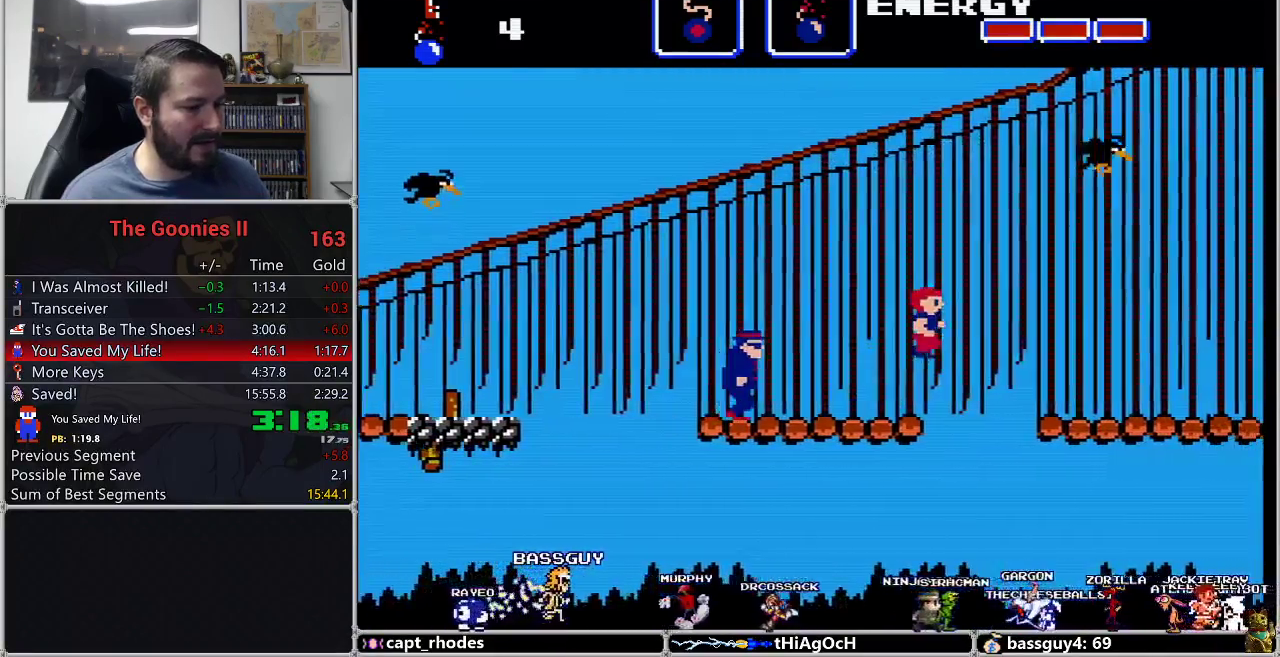
{"buttons": ["DPAD_RIGHT"], "events": [[33, "A", "up"]]}
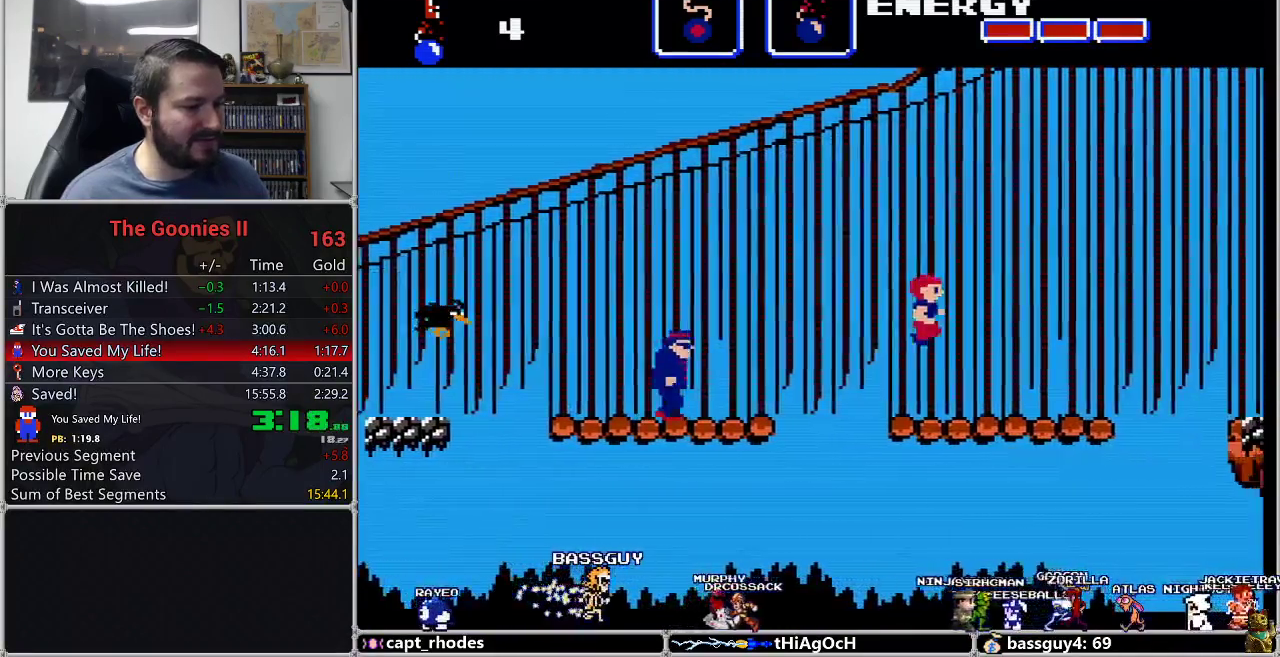
{"buttons": ["DPAD_RIGHT"], "events": []}
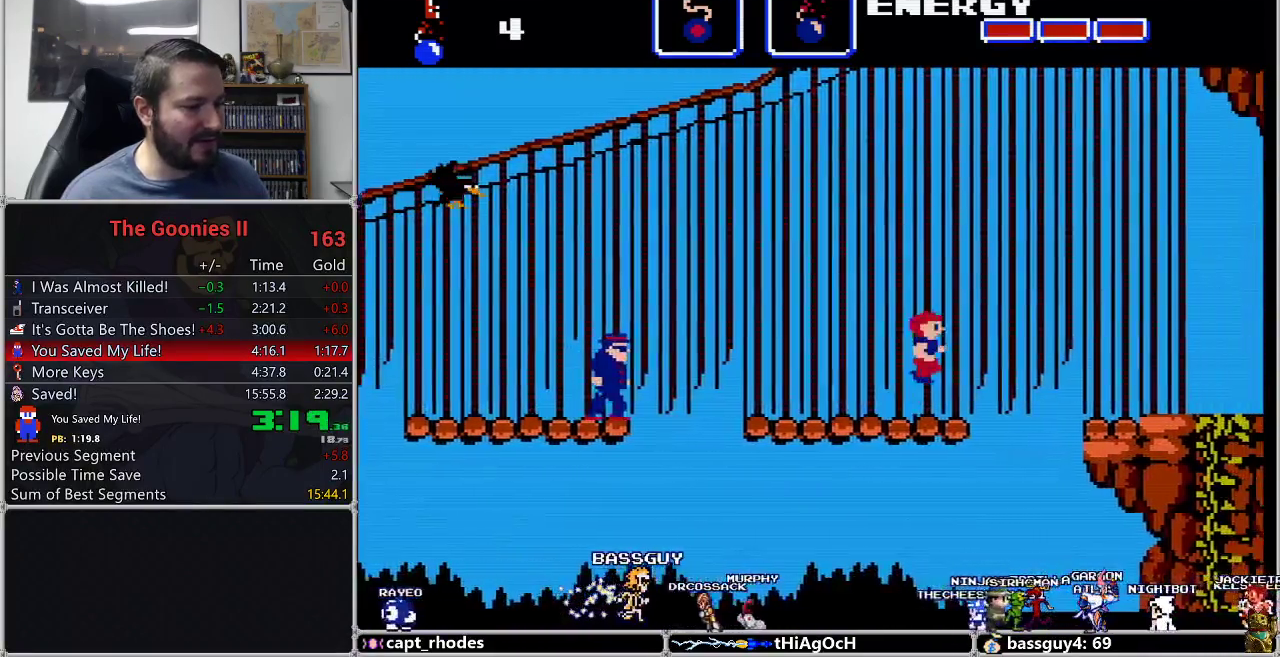
{"buttons": ["DPAD_RIGHT"], "events": [[33, "A", "down"], [100, "A", "up"]]}
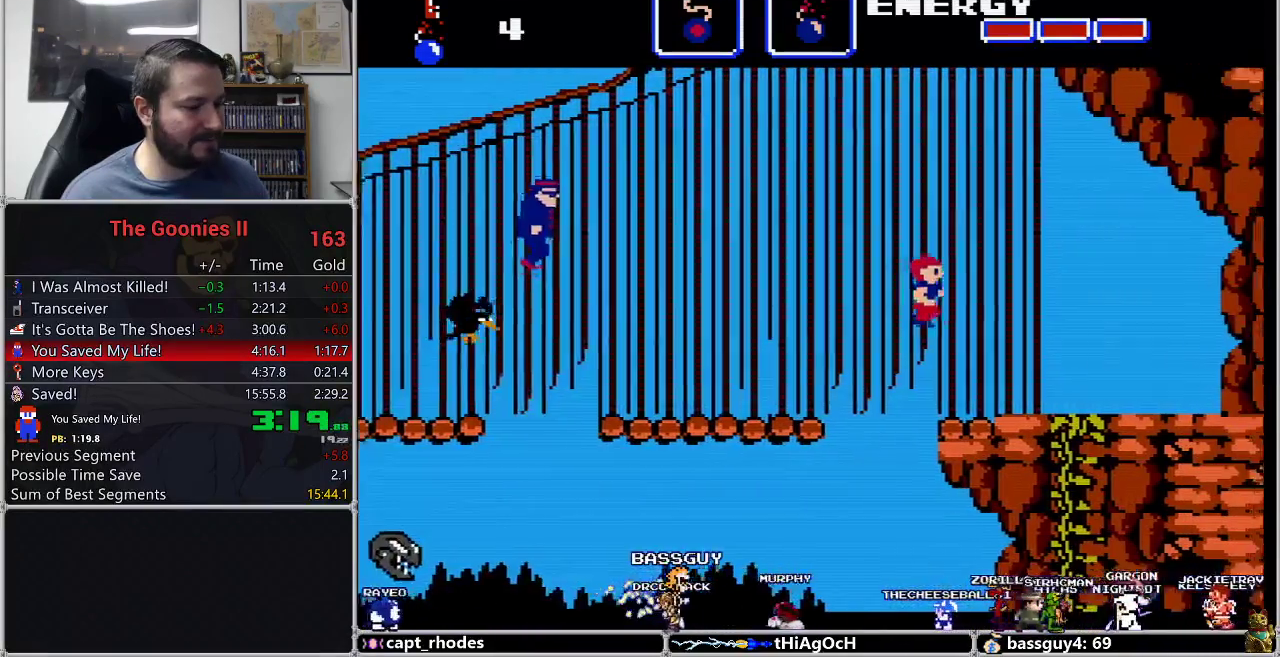
{"buttons": ["DPAD_RIGHT"], "events": []}
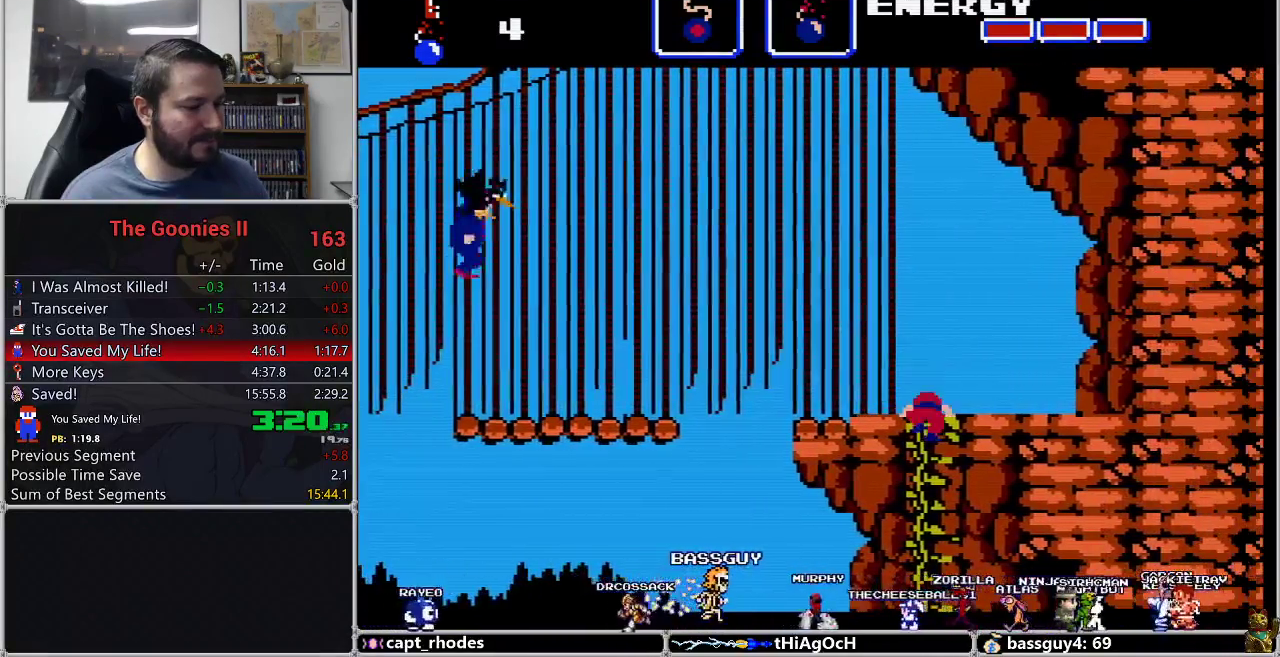
{"buttons": ["DPAD_DOWN"], "events": [[50, "DPAD_DOWN", "down"], [100, "DPAD_RIGHT", "up"]]}
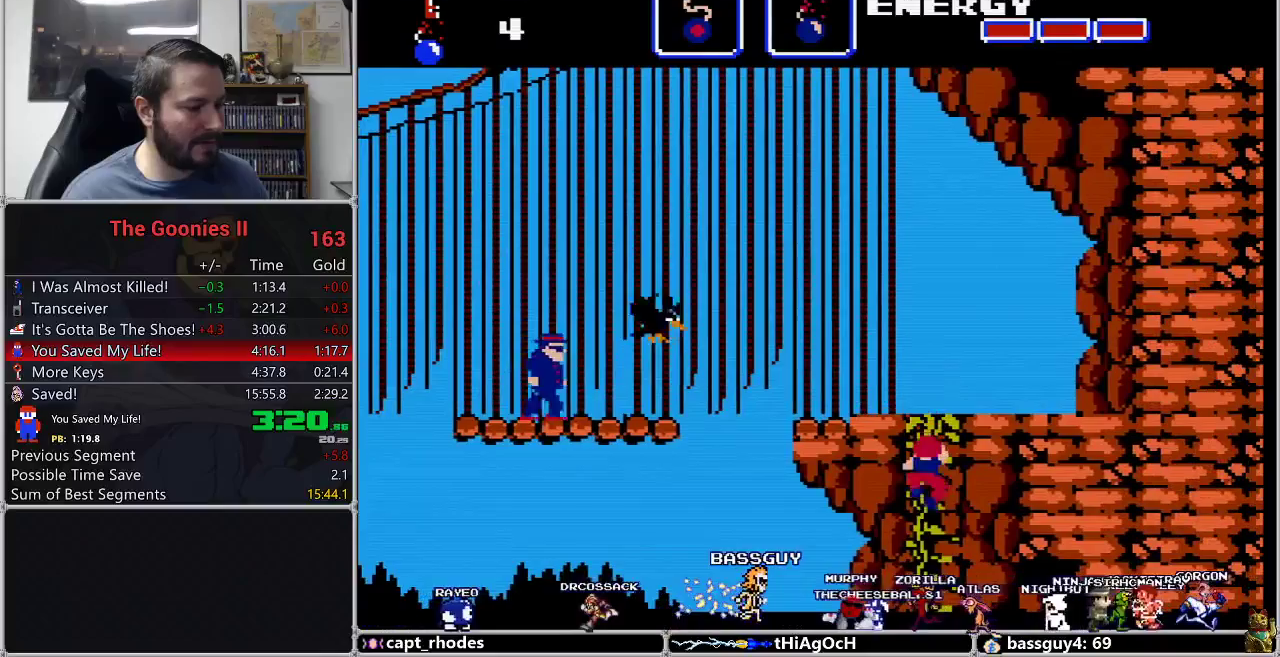
{"buttons": ["DPAD_DOWN"], "events": []}
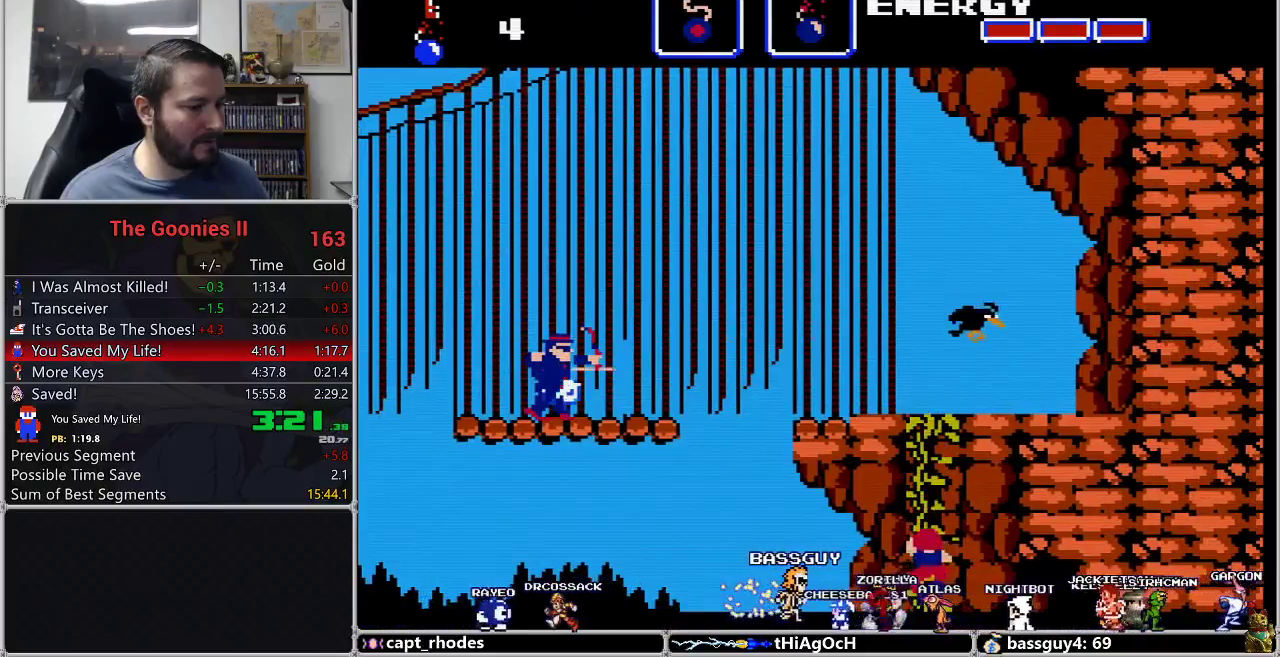
{"buttons": ["DPAD_DOWN"], "events": []}
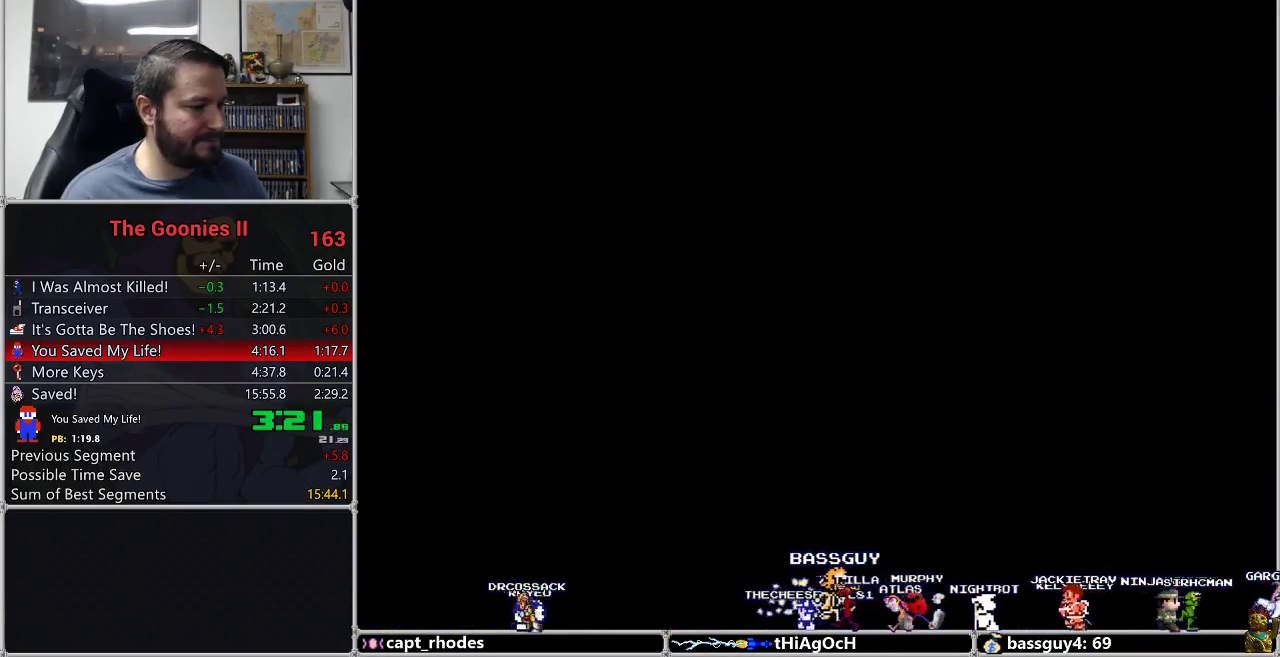
{"buttons": ["DPAD_DOWN", "DPAD_LEFT"], "events": [[183, "DPAD_LEFT", "down"]]}
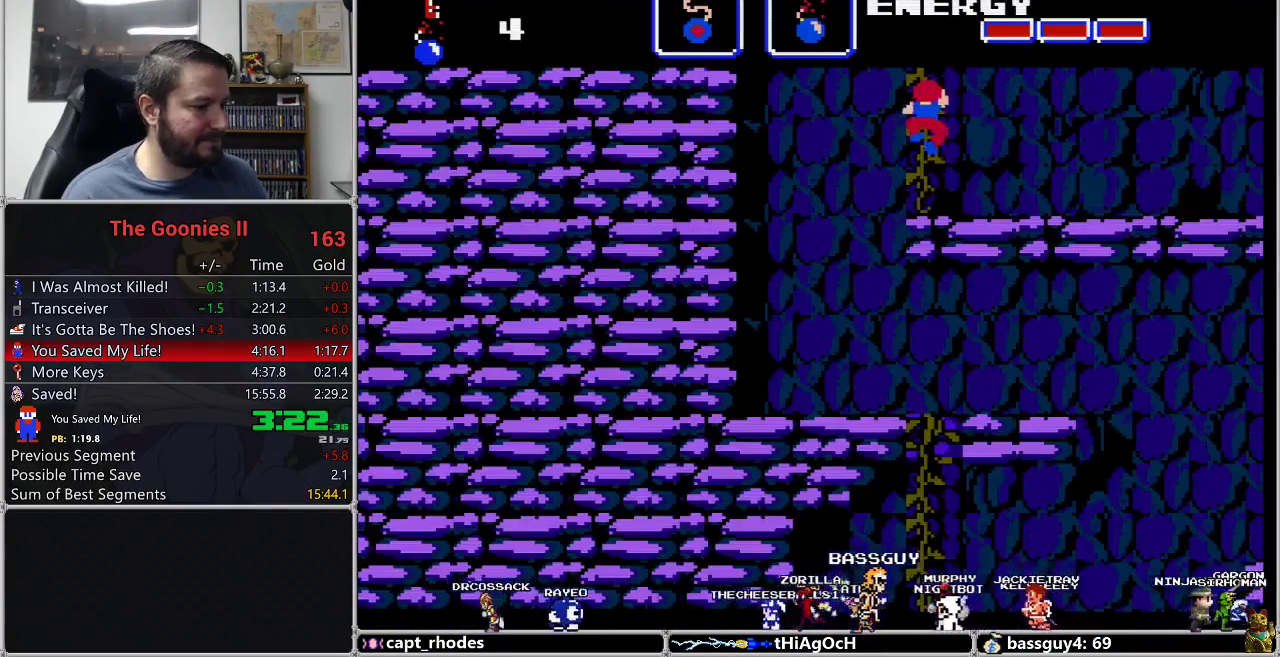
{"buttons": ["DPAD_DOWN", "DPAD_LEFT"], "events": []}
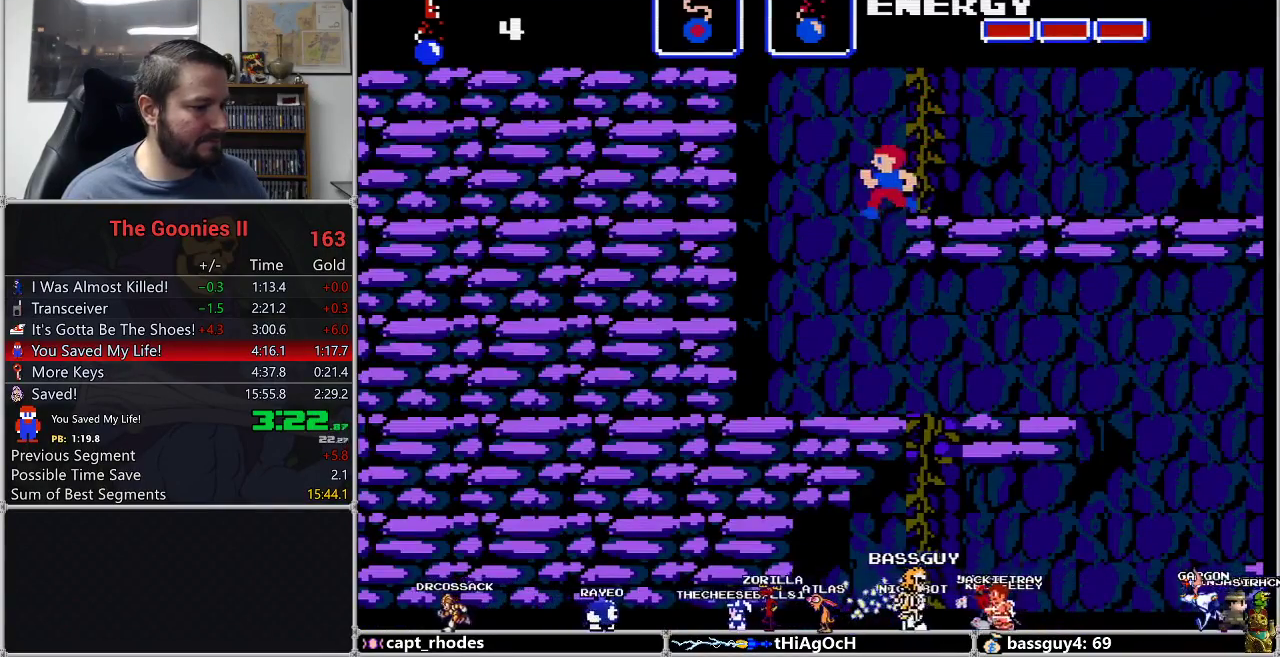
{"buttons": ["DPAD_RIGHT"], "events": [[117, "DPAD_LEFT", "up"], [150, "DPAD_DOWN", "up"], [283, "DPAD_RIGHT", "down"]]}
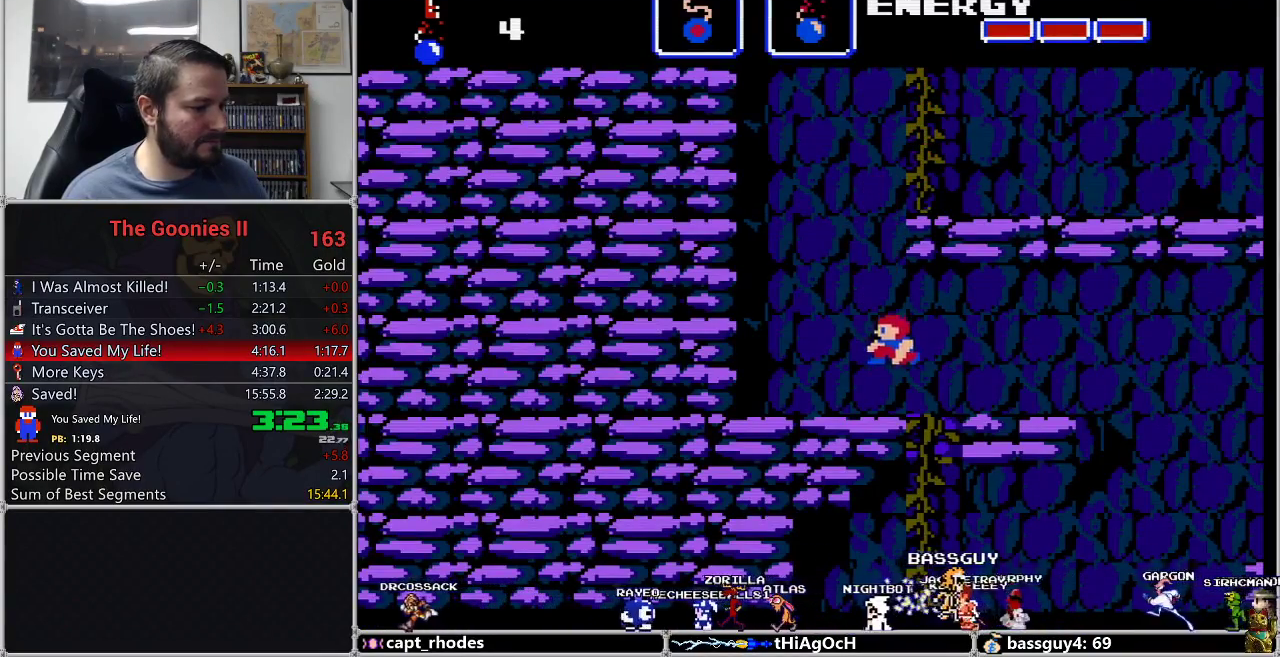
{"buttons": ["DPAD_DOWN"], "events": [[250, "DPAD_DOWN", "down"], [250, "DPAD_RIGHT", "up"]]}
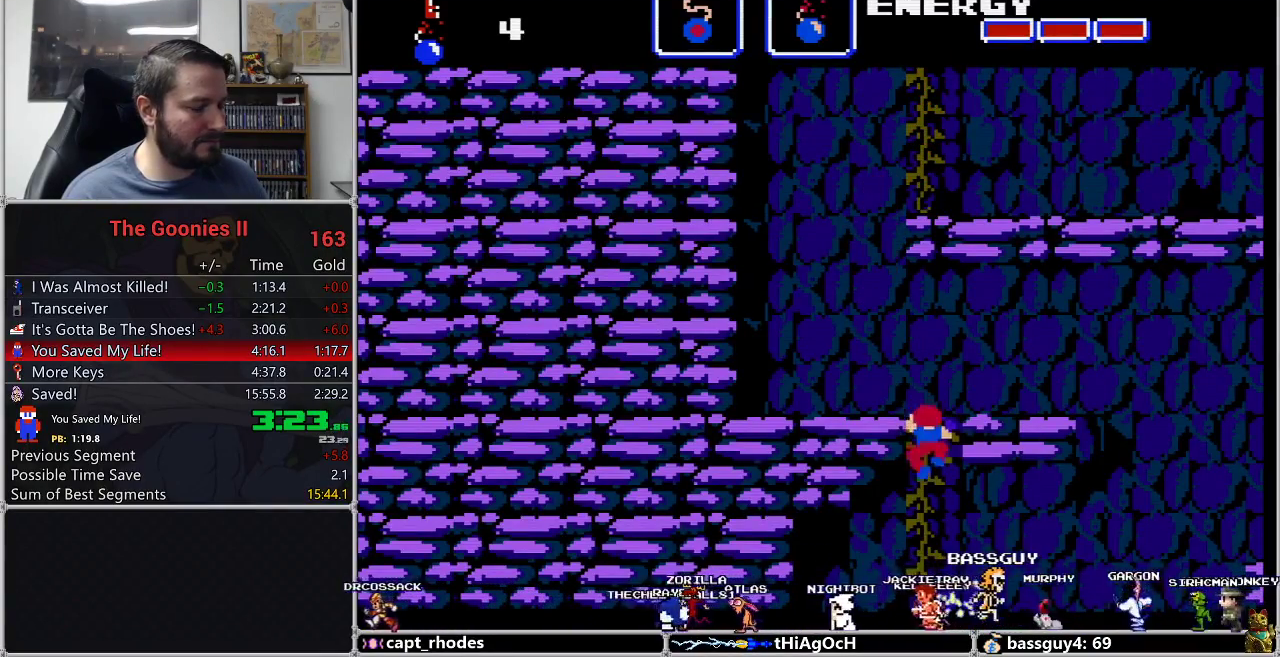
{"buttons": ["DPAD_DOWN"], "events": []}
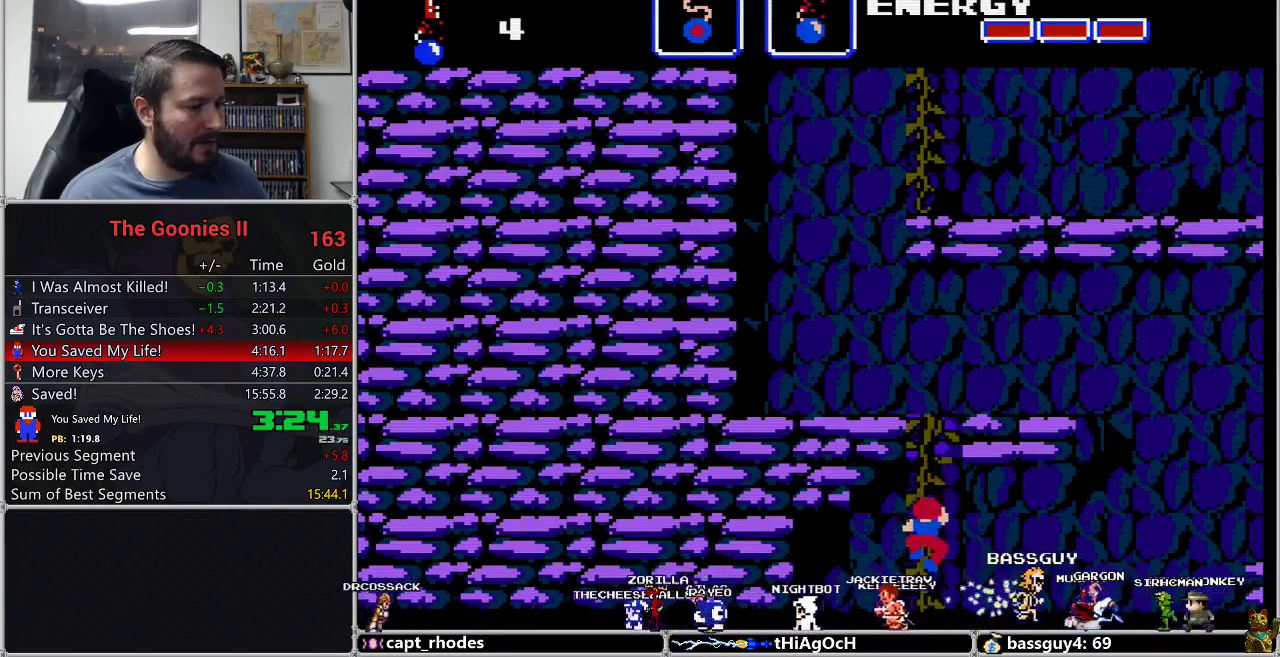
{"buttons": ["DPAD_DOWN"], "events": []}
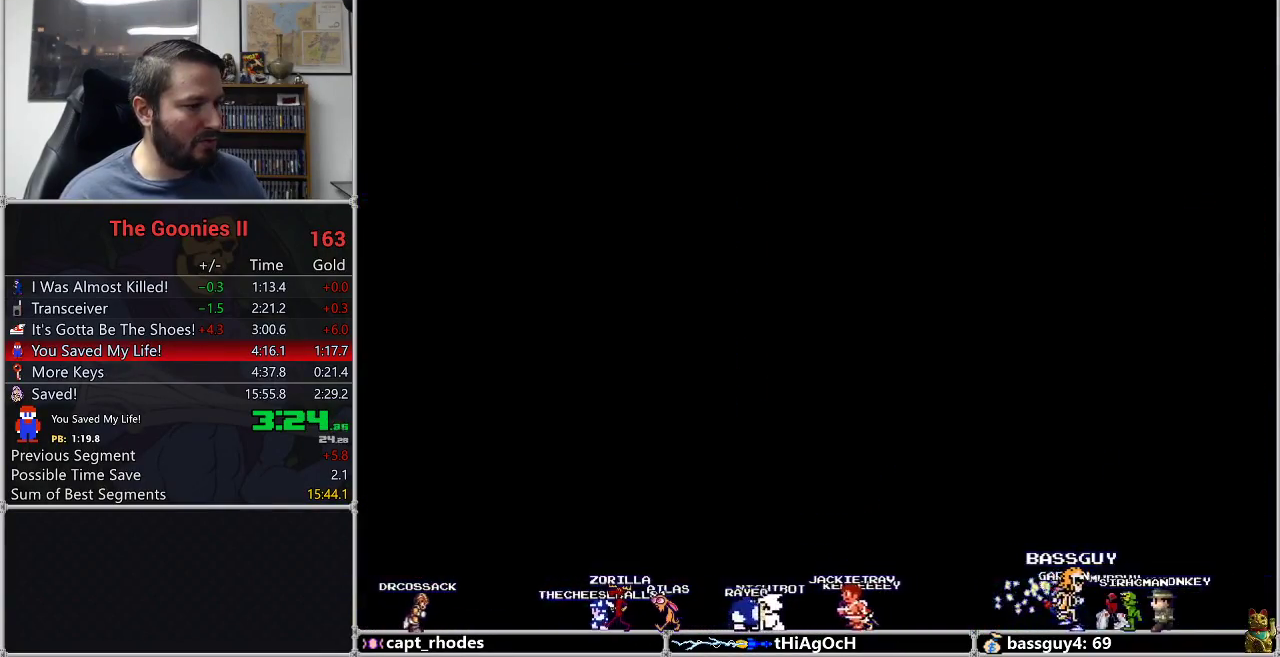
{"buttons": ["DPAD_DOWN"], "events": []}
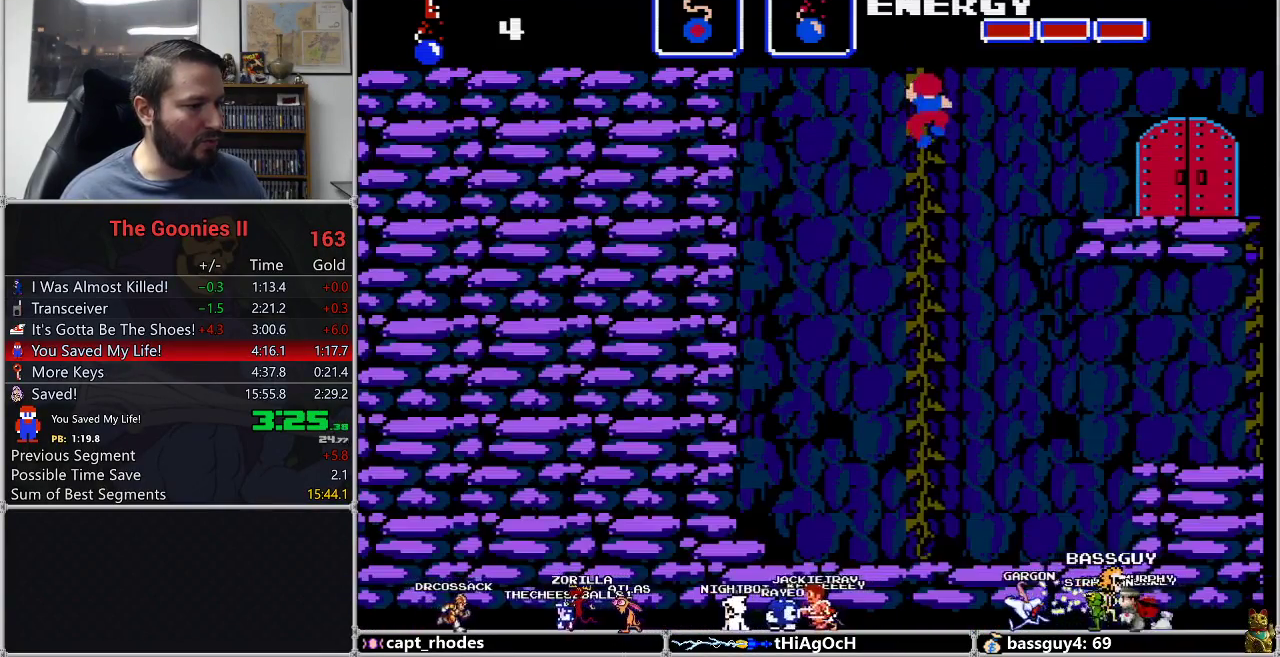
{"buttons": ["DPAD_DOWN", "DPAD_RIGHT"], "events": [[433, "DPAD_RIGHT", "down"]]}
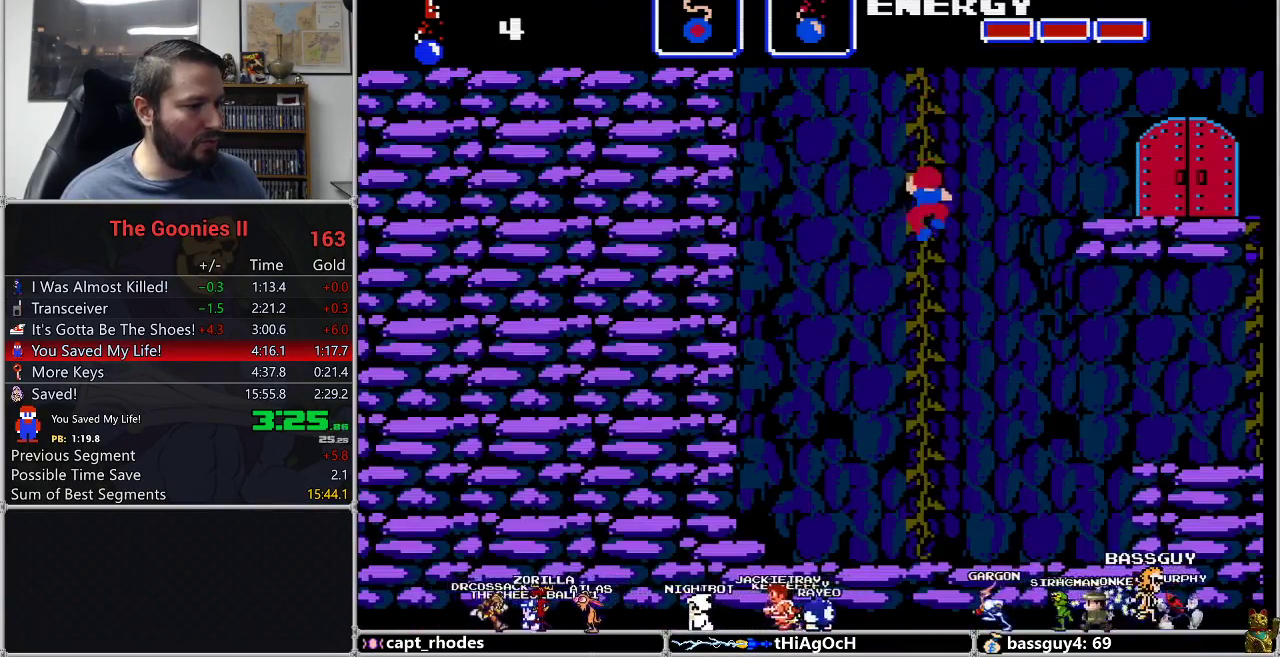
{"buttons": ["DPAD_DOWN", "DPAD_RIGHT"], "events": []}
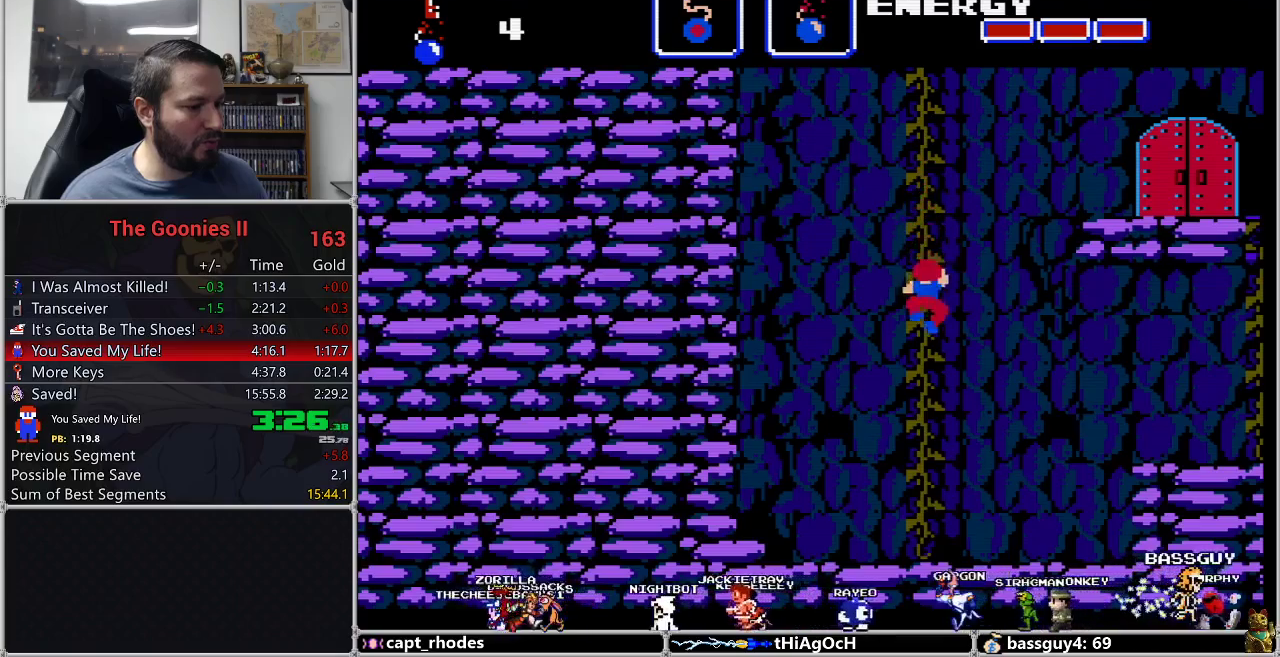
{"buttons": ["DPAD_DOWN", "DPAD_RIGHT"], "events": []}
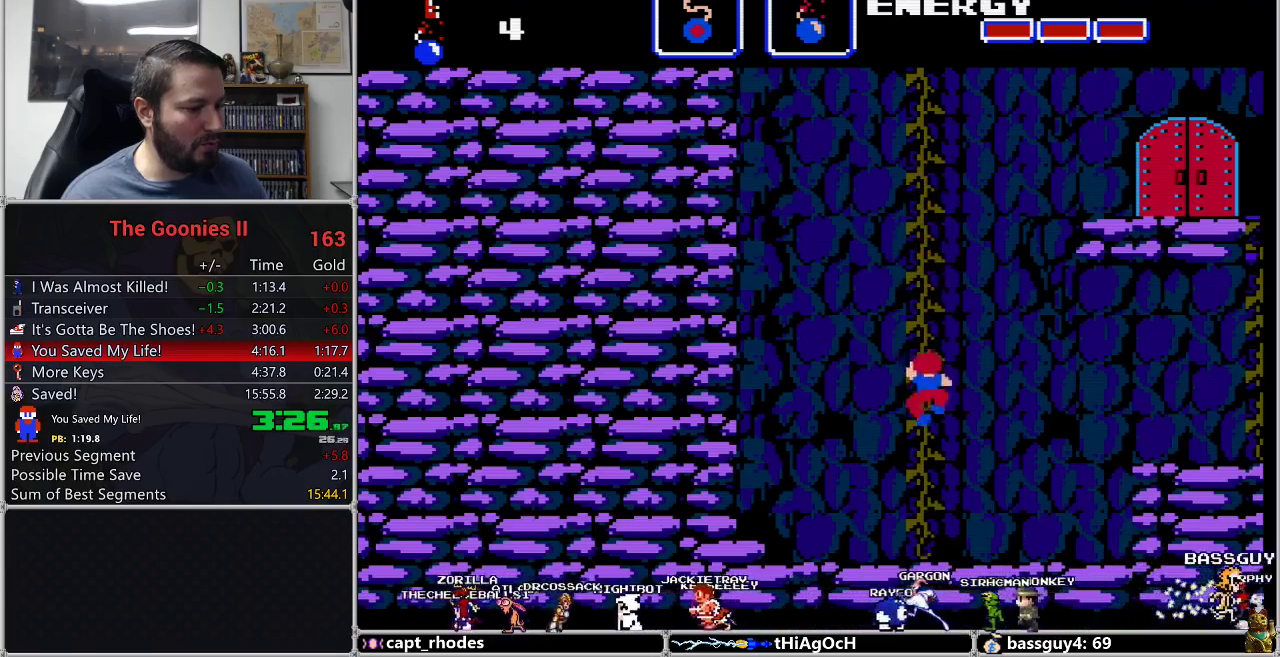
{"buttons": ["DPAD_DOWN", "DPAD_RIGHT"], "events": []}
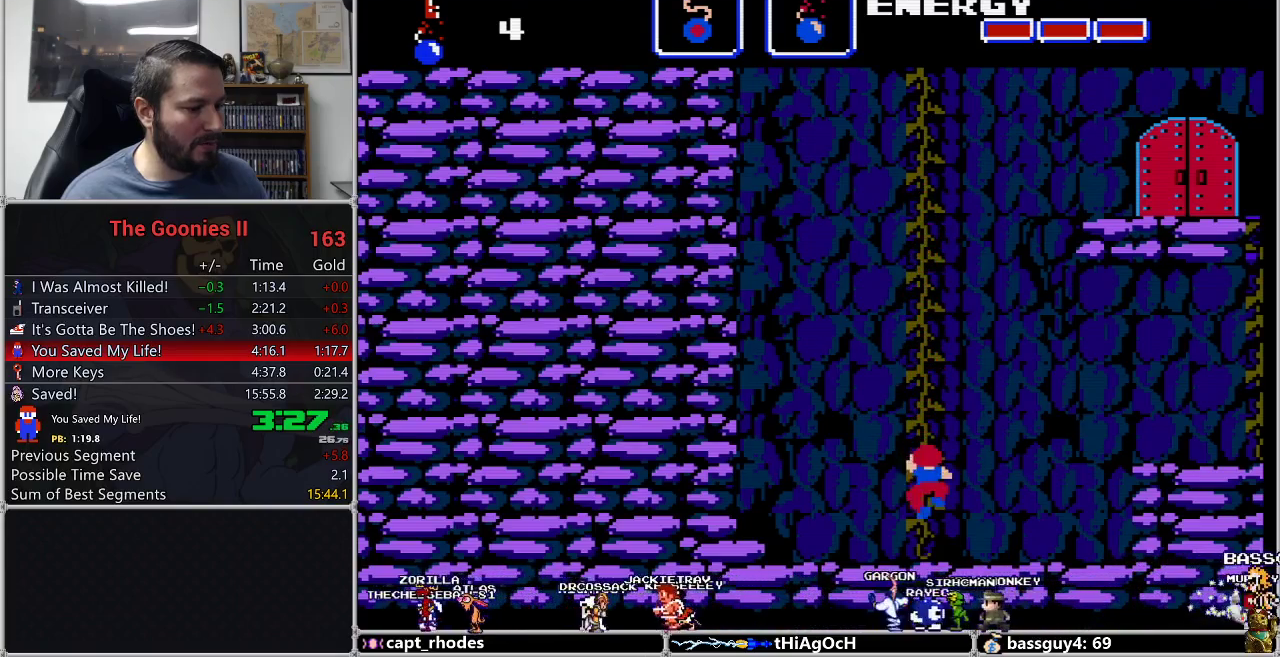
{"buttons": ["DPAD_RIGHT"], "events": [[467, "DPAD_DOWN", "up"]]}
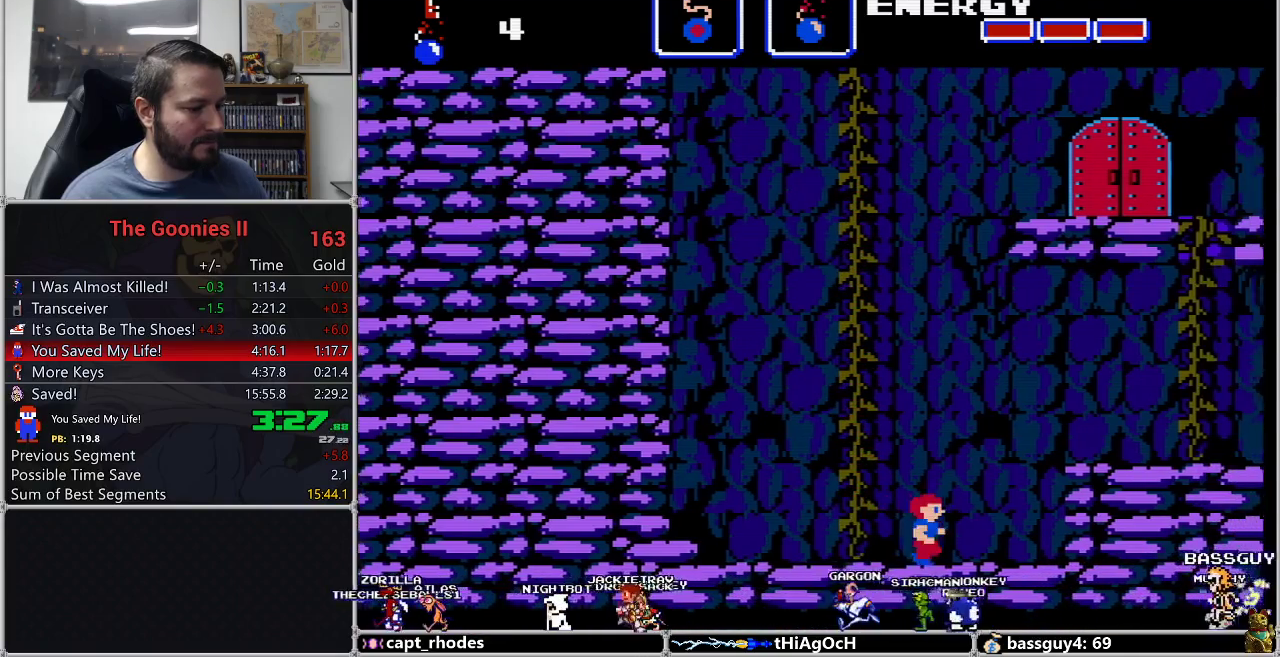
{"buttons": ["DPAD_RIGHT"], "events": [[100, "A", "down"], [250, "A", "up"]]}
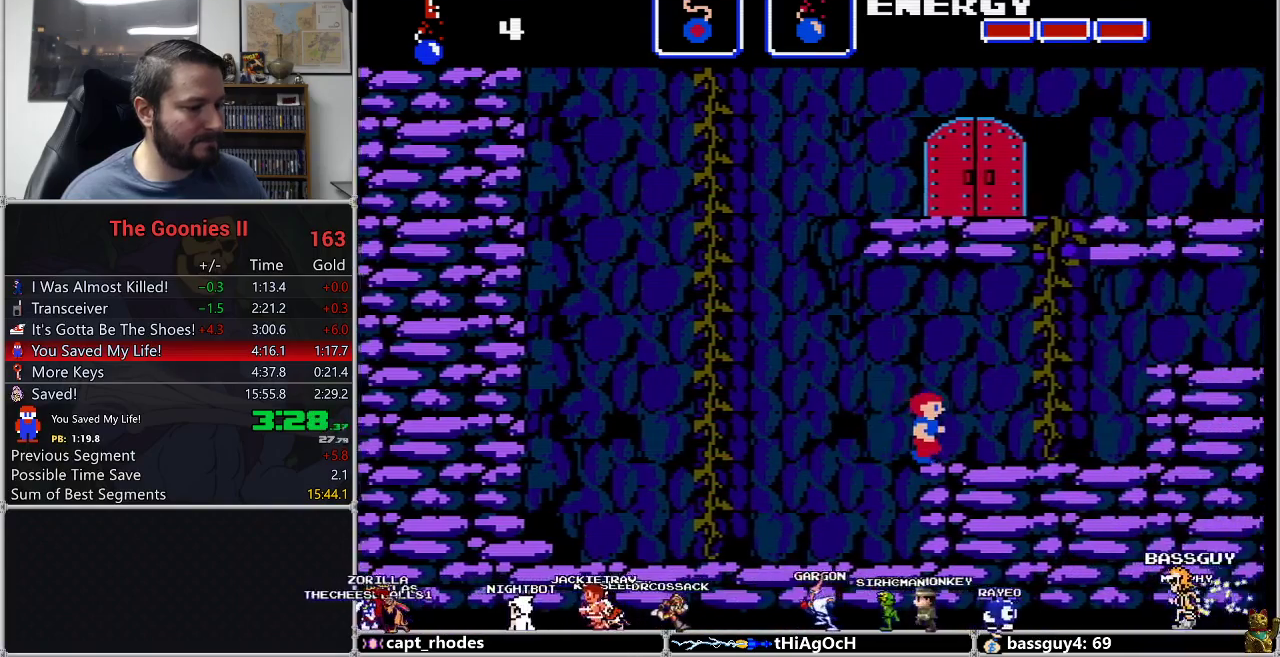
{"buttons": ["DPAD_RIGHT"], "events": []}
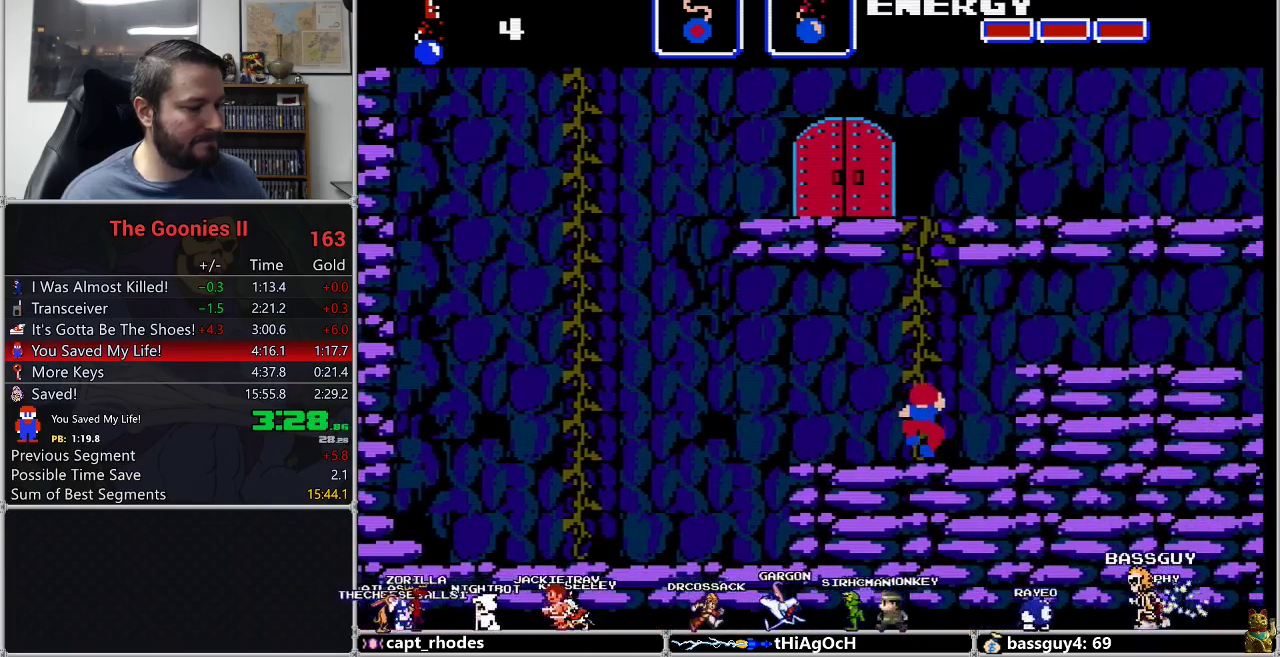
{"buttons": ["DPAD_UP"], "events": [[33, "DPAD_RIGHT", "up"], [33, "DPAD_UP", "down"]]}
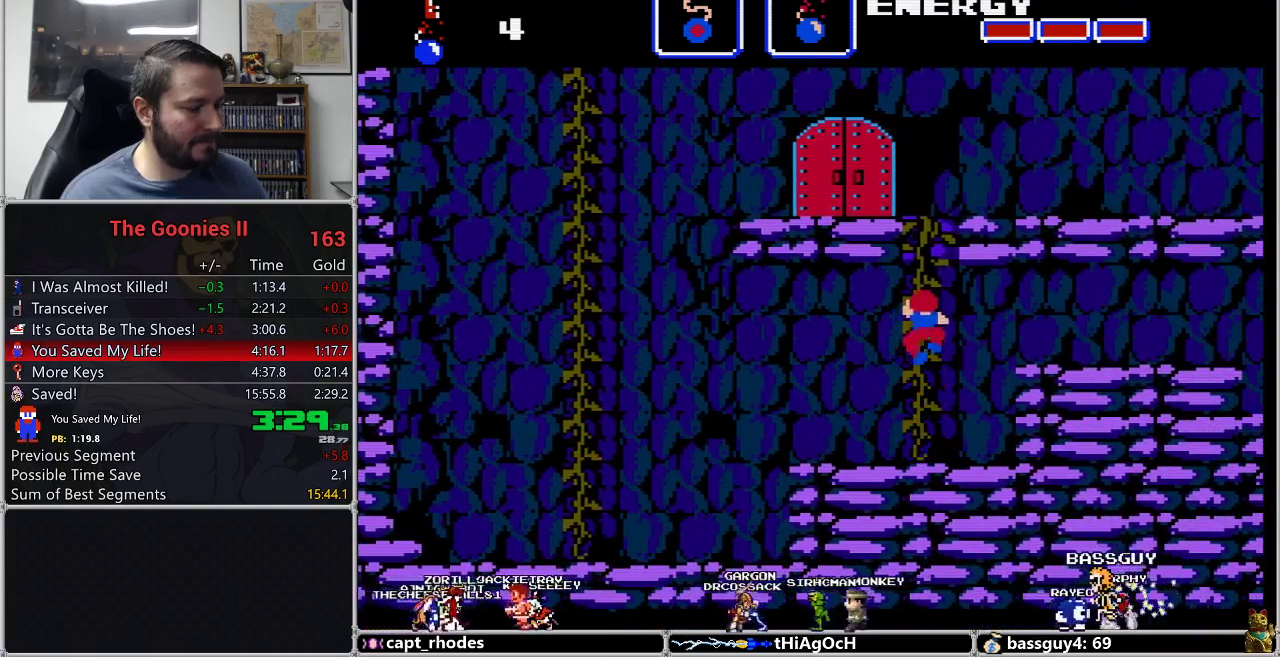
{"buttons": ["DPAD_UP"], "events": []}
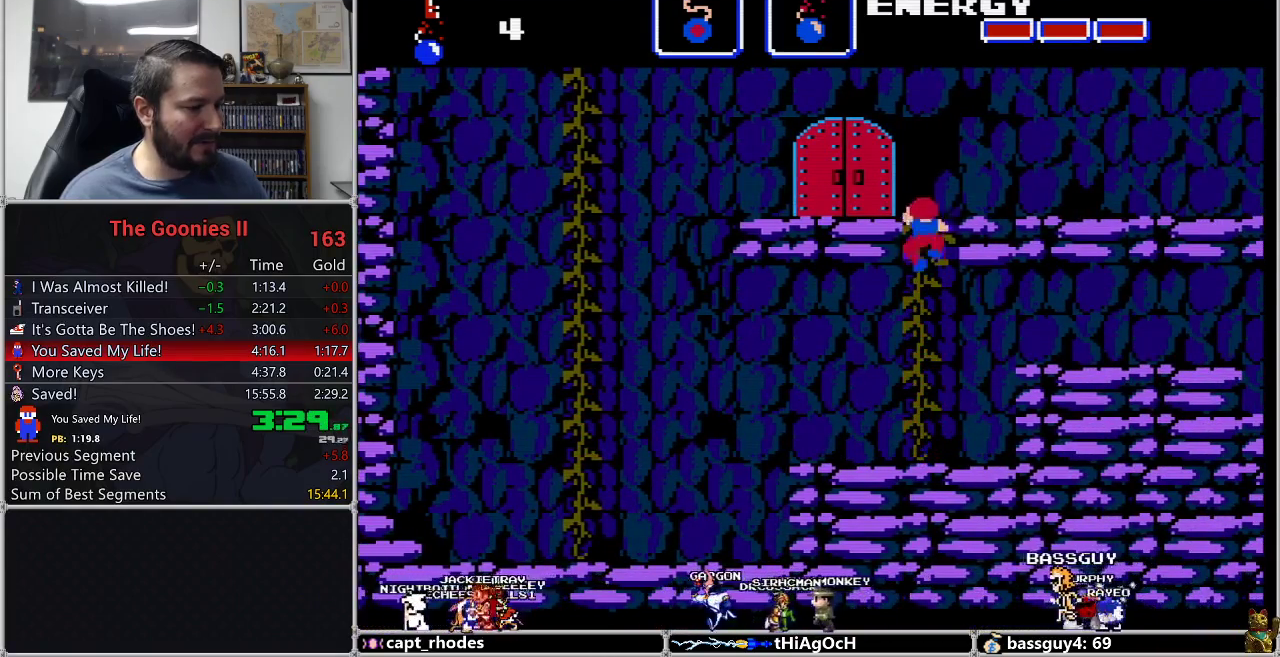
{"buttons": ["DPAD_RIGHT"], "events": [[350, "DPAD_RIGHT", "down"], [350, "DPAD_UP", "up"]]}
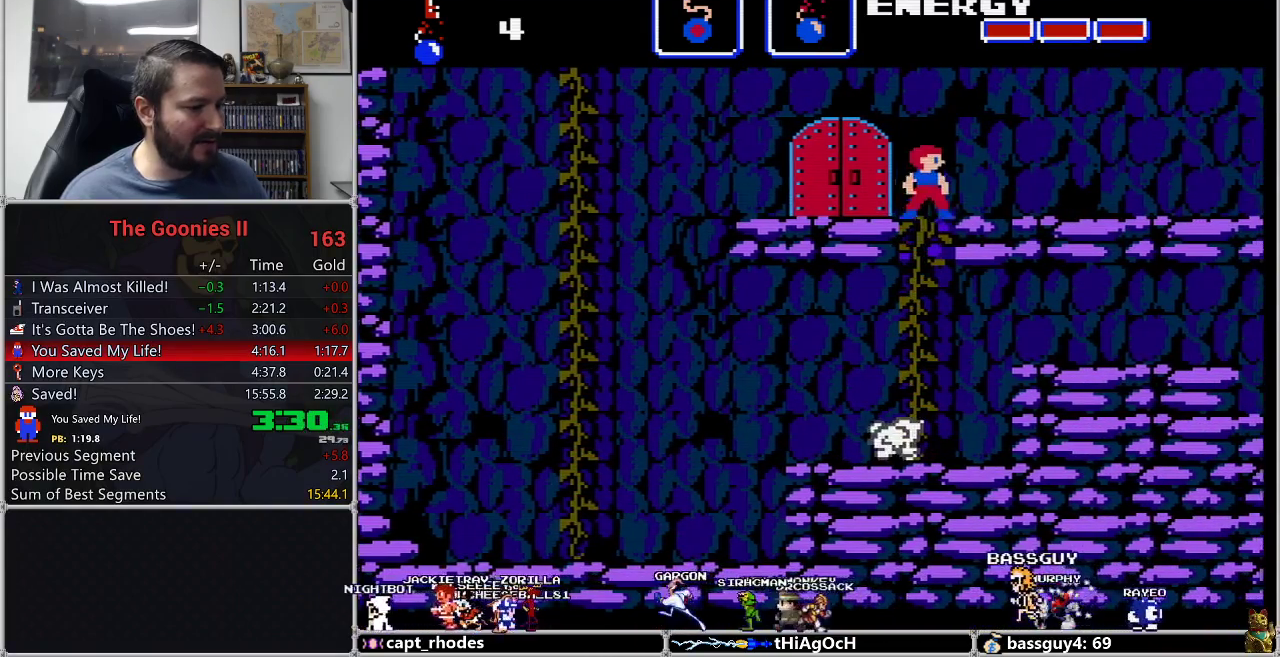
{"buttons": ["DPAD_RIGHT"], "events": []}
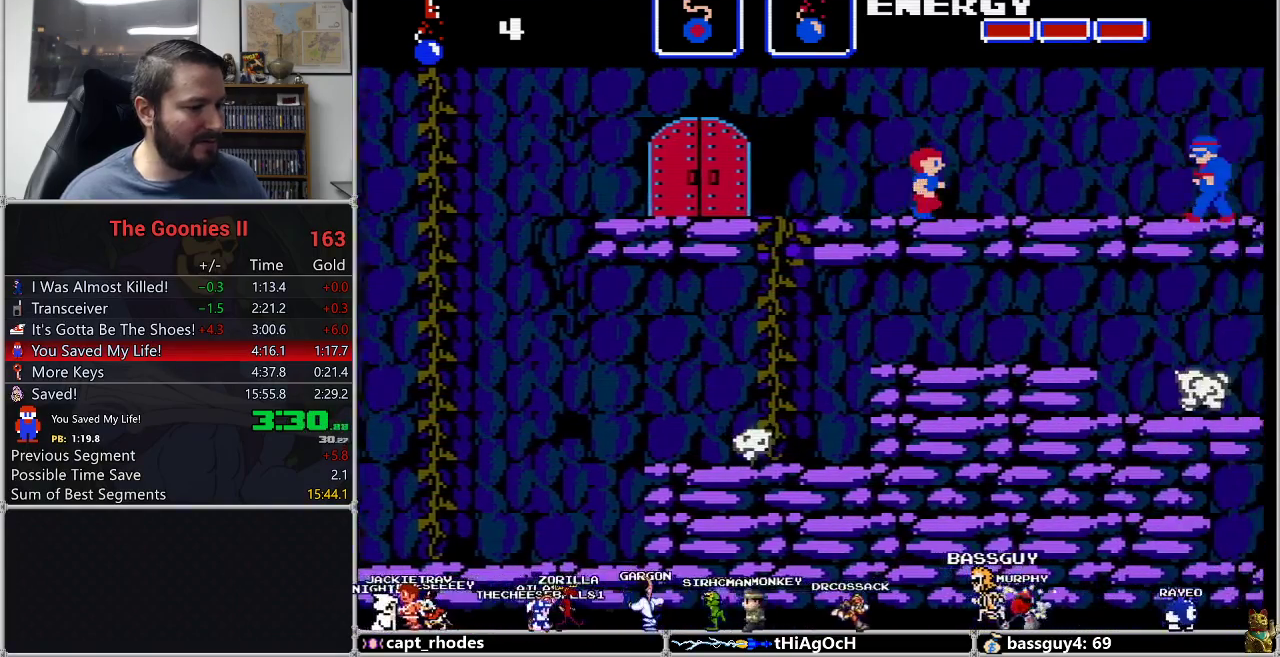
{"buttons": ["DPAD_RIGHT"], "events": [[300, "A", "down"], [483, "A", "up"]]}
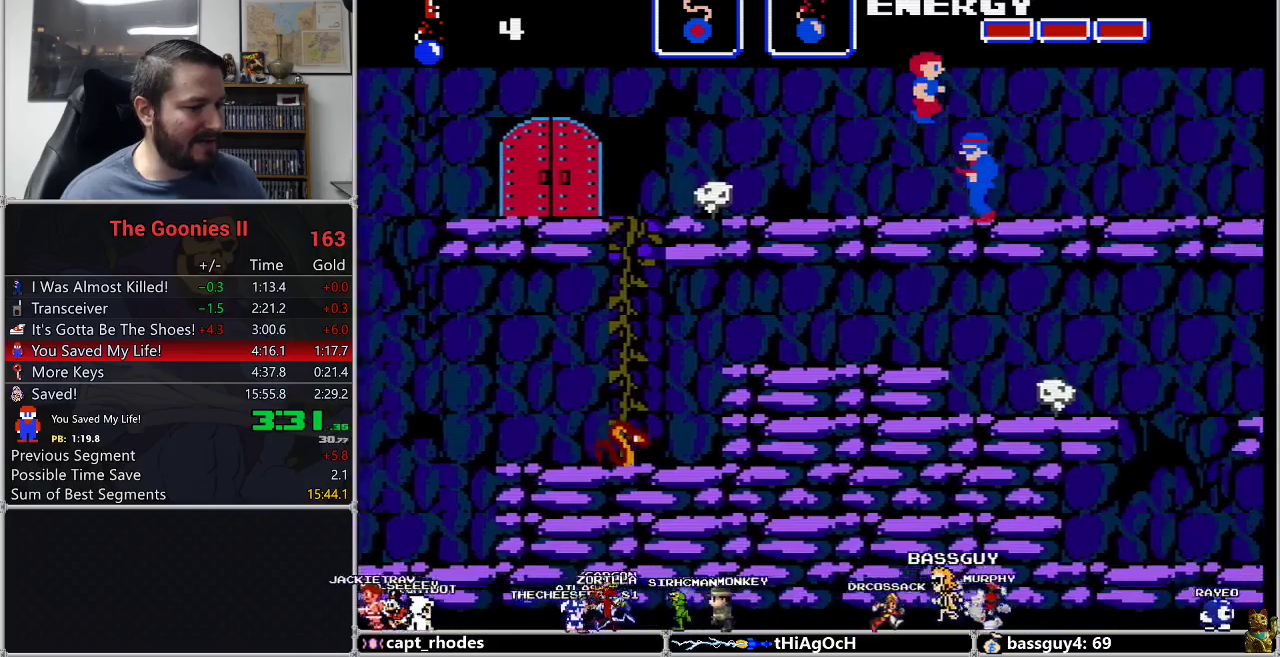
{"buttons": ["DPAD_RIGHT"], "events": []}
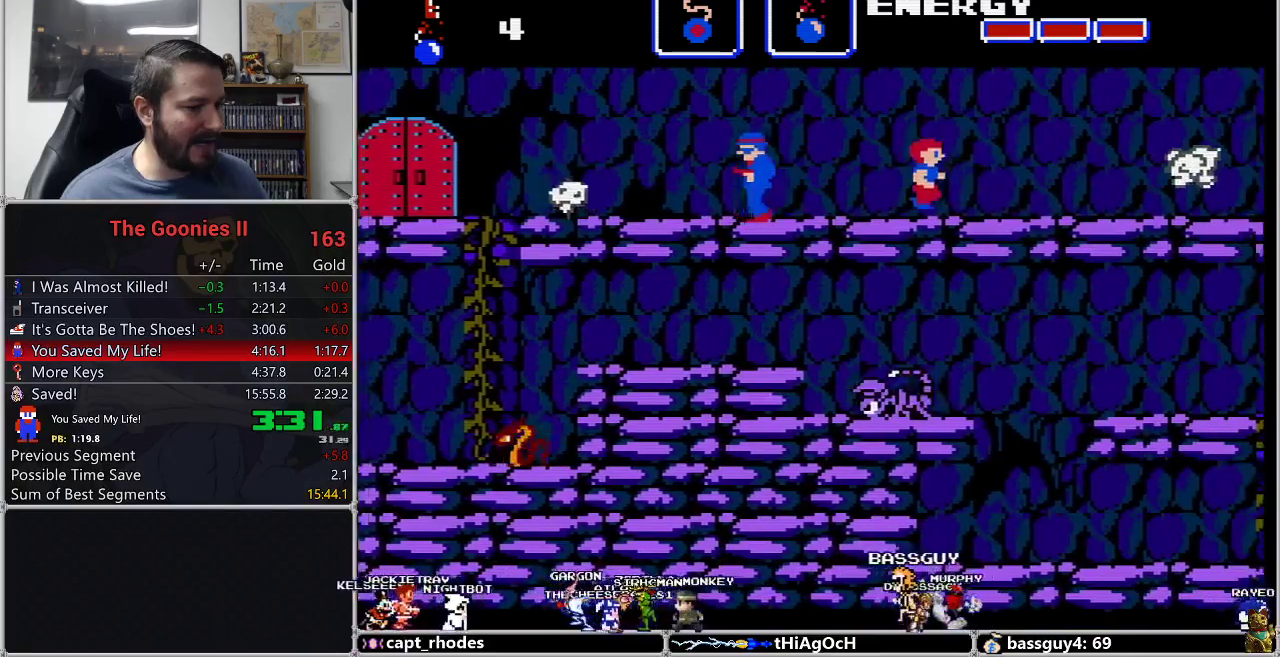
{"buttons": ["A", "DPAD_RIGHT"], "events": [[417, "A", "down"]]}